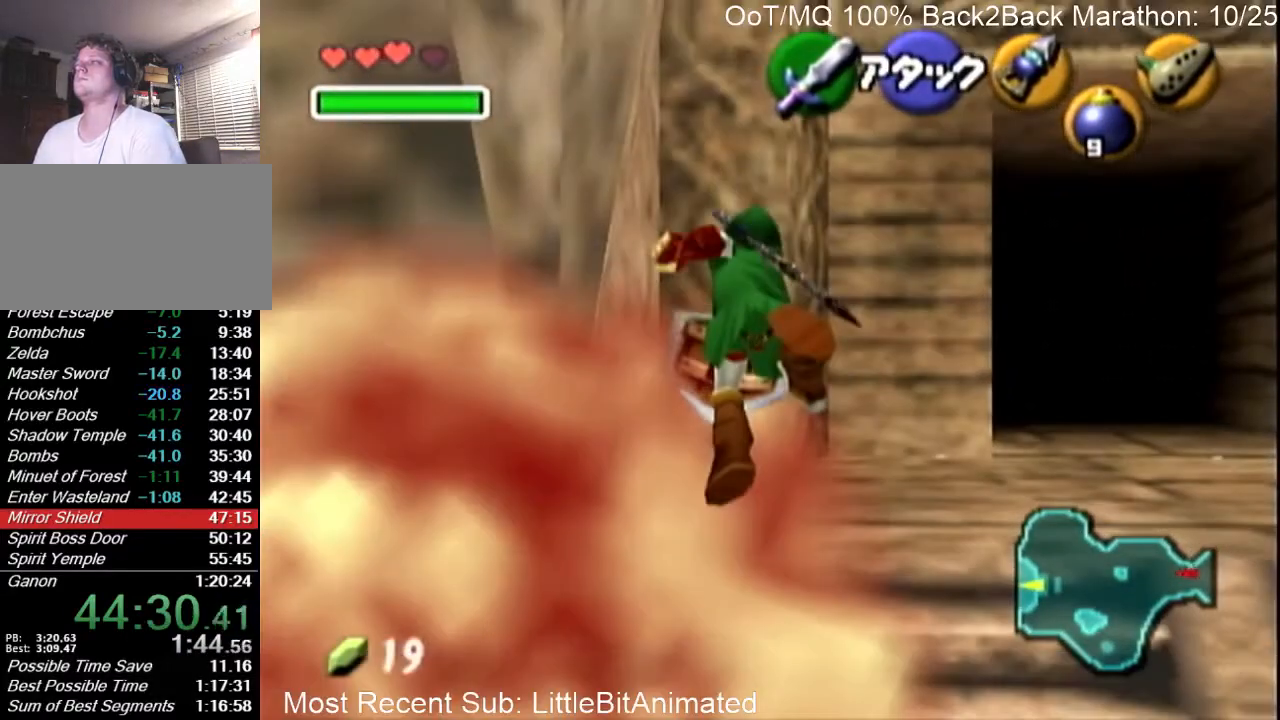
Gameplay with a controller (Nintendo layout); each line is a JSON object with the inputs held at the frame after it. "events" lists button and stick changes between this image and that frame as [ms after this image, input, new state], when the widget could be followed in between. Not read: L3 R3.
{"buttons": [], "left_stick": "center", "right_stick": "center", "events": [[300, "R1", "up"], [500, "L1", "up"]]}
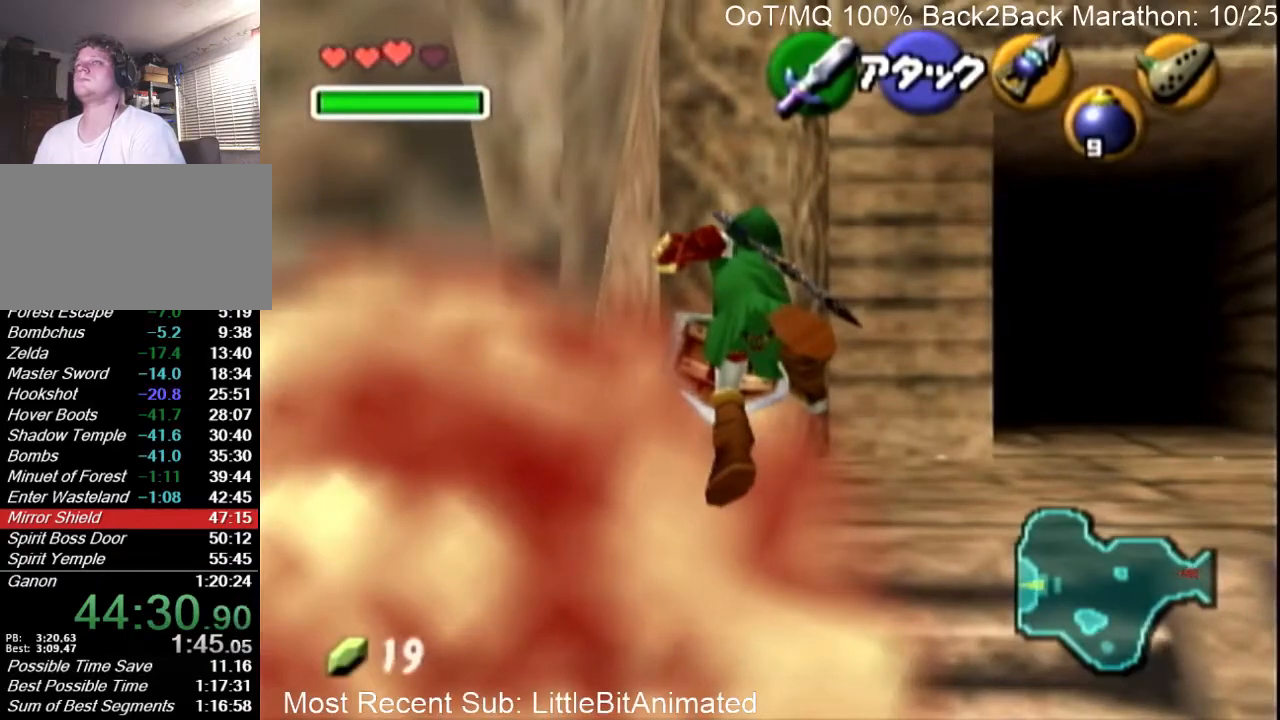
{"buttons": [], "left_stick": "down", "right_stick": "center", "events": [[500, "left_stick", "down"]]}
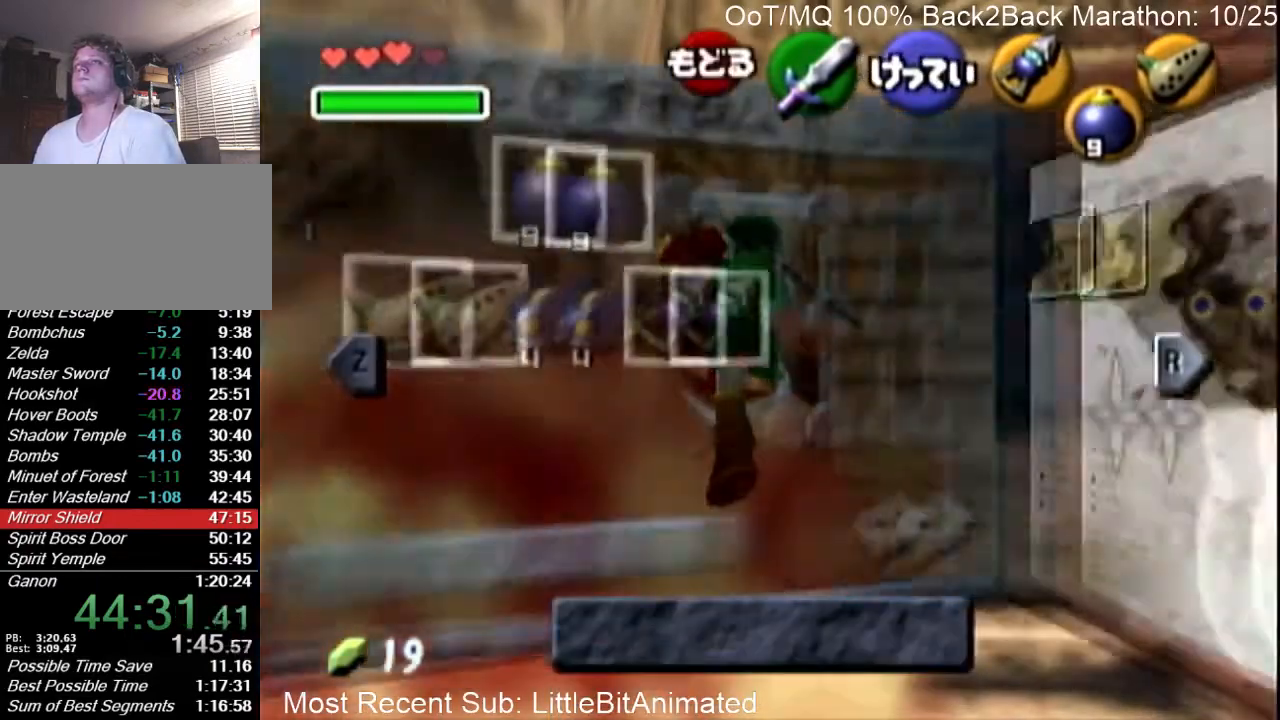
{"buttons": [], "left_stick": "center", "right_stick": "center", "events": [[133, "left_stick", "down-left"], [300, "X", "down"], [300, "left_stick", "center"], [367, "X", "up"]]}
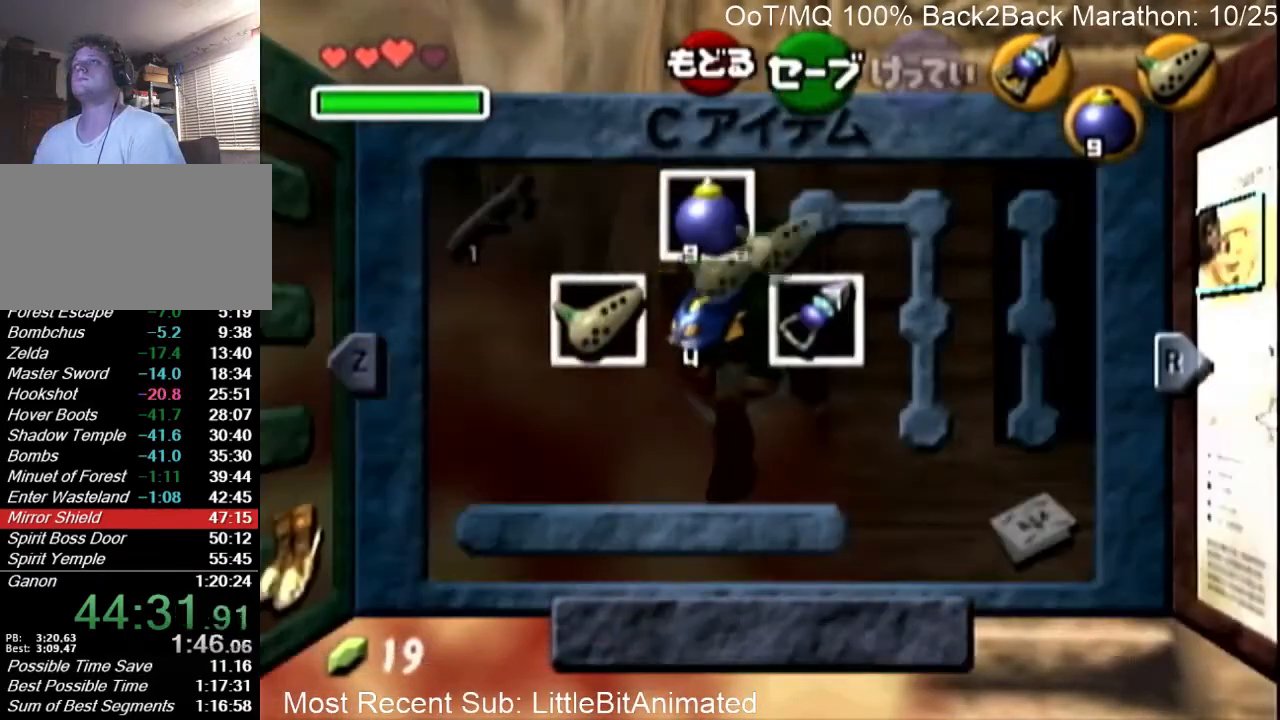
{"buttons": [], "left_stick": "center", "right_stick": "center", "events": [[200, "left_stick", "down-right"], [333, "X", "down"], [333, "left_stick", "center"], [400, "X", "up"]]}
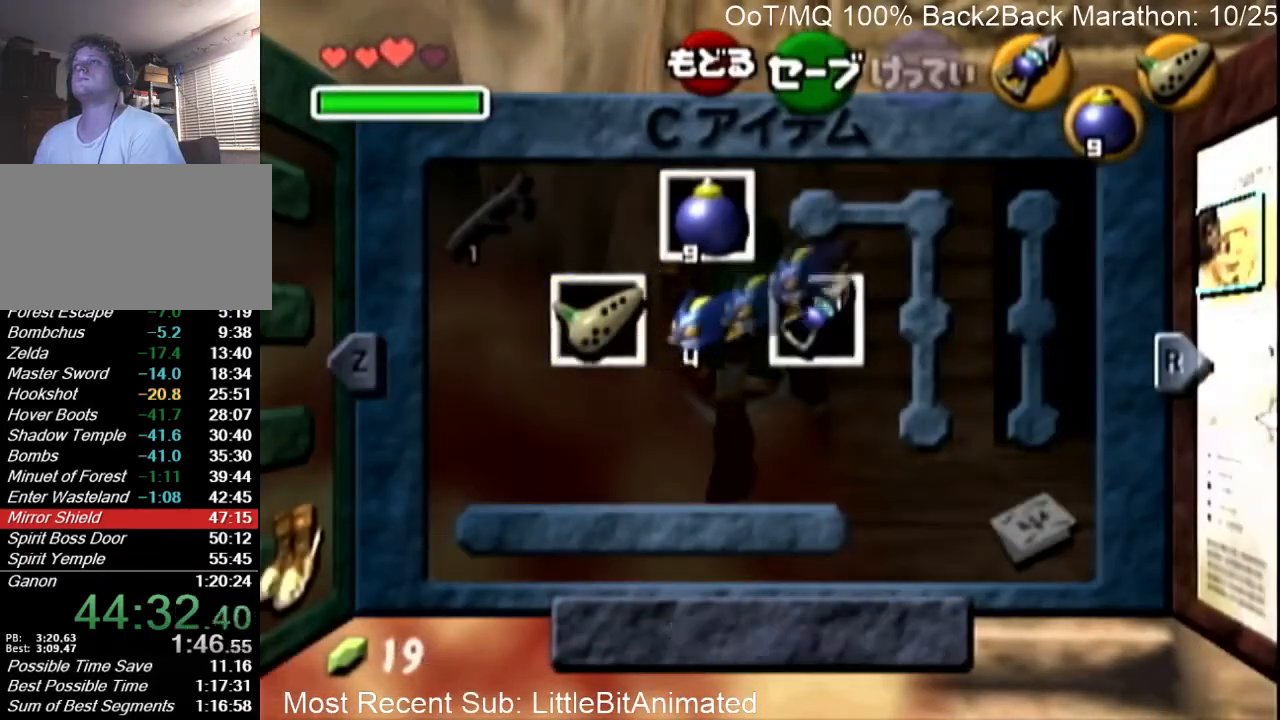
{"buttons": [], "left_stick": "center", "right_stick": "center", "events": [[167, "left_stick", "left"], [200, "L1", "down"], [367, "L1", "up"], [367, "left_stick", "center"]]}